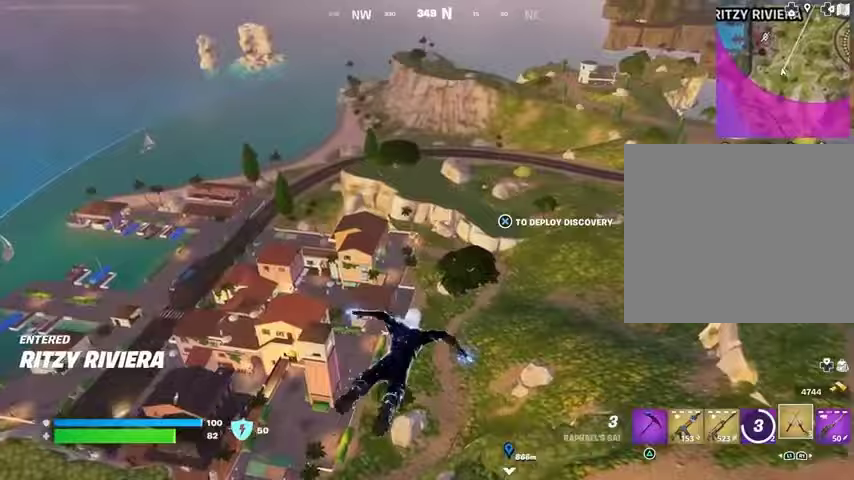
Gameplay with a controller (PlayStation layout); each line is a JSON object with the inputs held at the frame after it. "events" lists button and stick changes between this image and that frame as [ms after this image, input, new state], when the widget could be followed in between.
{"buttons": [], "left_stick": "up", "right_stick": "center", "events": [[67, "CROSS", "down"], [133, "CROSS", "up"], [233, "right_stick", "up-right"], [400, "right_stick", "center"]]}
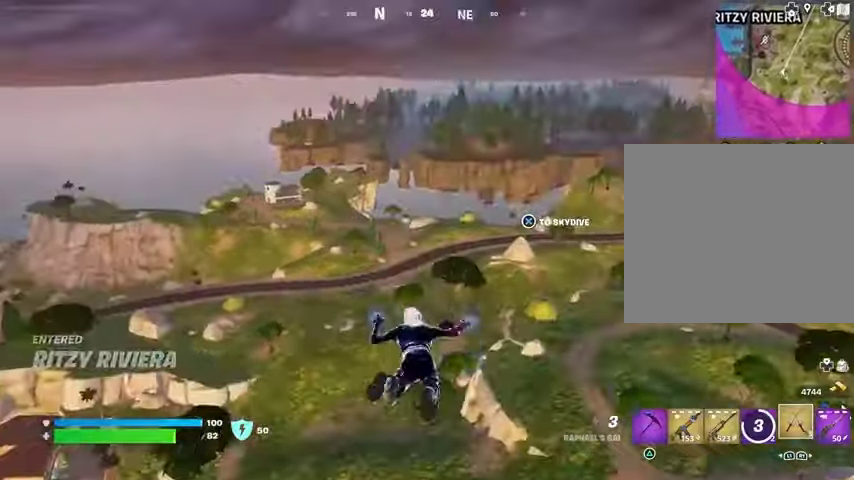
{"buttons": [], "left_stick": "up", "right_stick": "center", "events": [[133, "right_stick", "up"], [200, "right_stick", "center"], [233, "DPAD_RIGHT", "down"], [367, "DPAD_RIGHT", "up"]]}
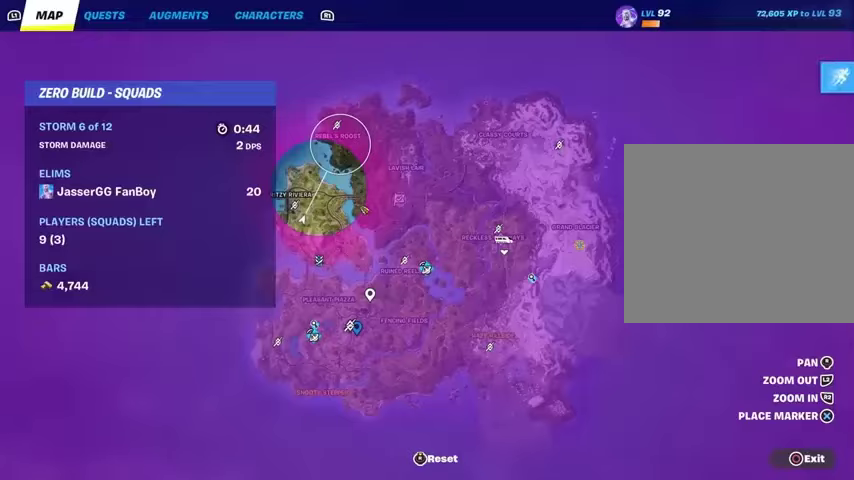
{"buttons": [], "left_stick": "up", "right_stick": "center", "events": []}
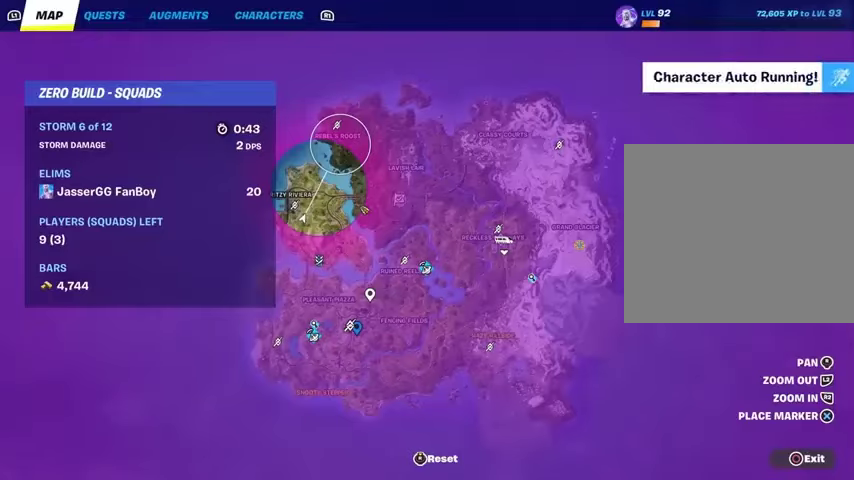
{"buttons": [], "left_stick": "up-left", "right_stick": "center", "events": [[67, "CIRCLE", "down"], [100, "CIRCLE", "up"], [333, "right_stick", "right"], [367, "left_stick", "up-left"], [400, "right_stick", "center"]]}
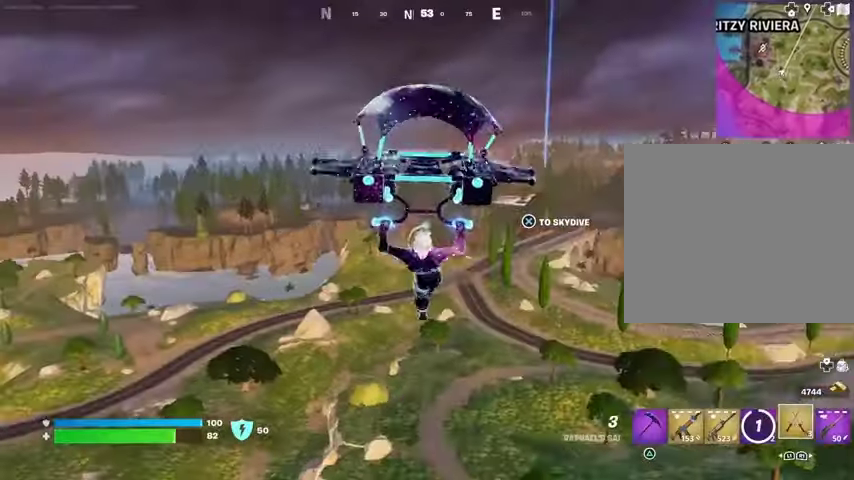
{"buttons": [], "left_stick": "up-left", "right_stick": "center", "events": []}
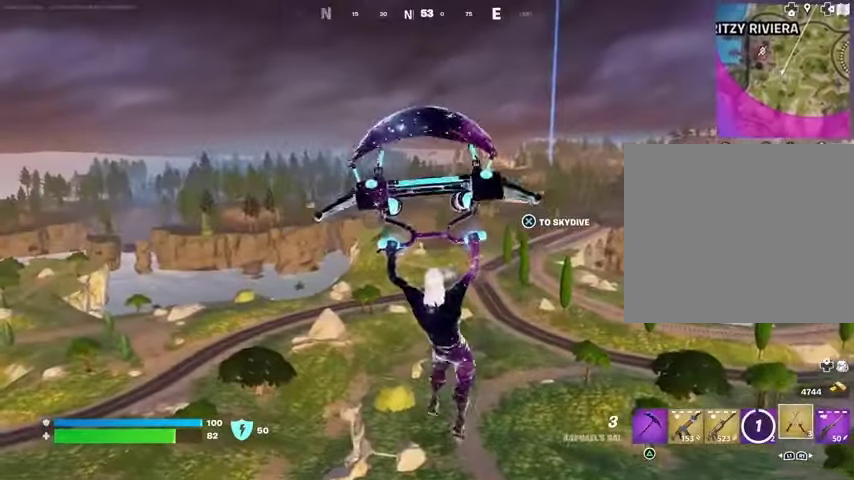
{"buttons": [], "left_stick": "up-left", "right_stick": "center", "events": []}
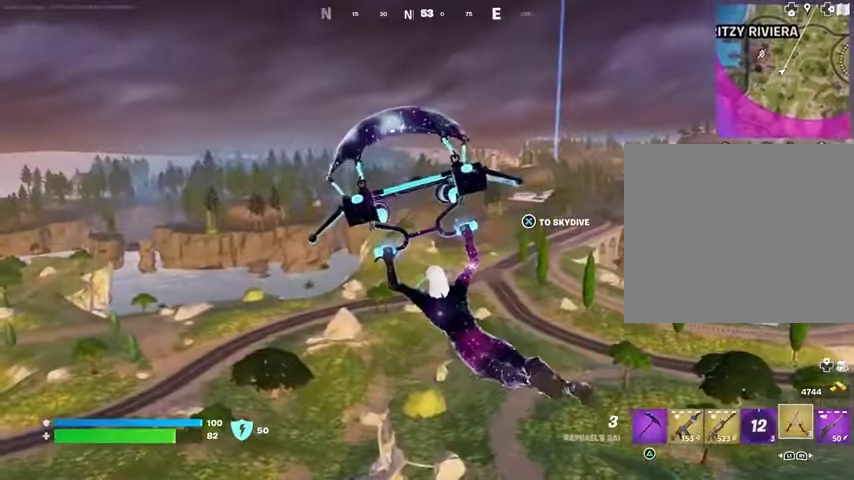
{"buttons": [], "left_stick": "up-left", "right_stick": "center", "events": [[133, "right_stick", "up-right"], [233, "right_stick", "center"]]}
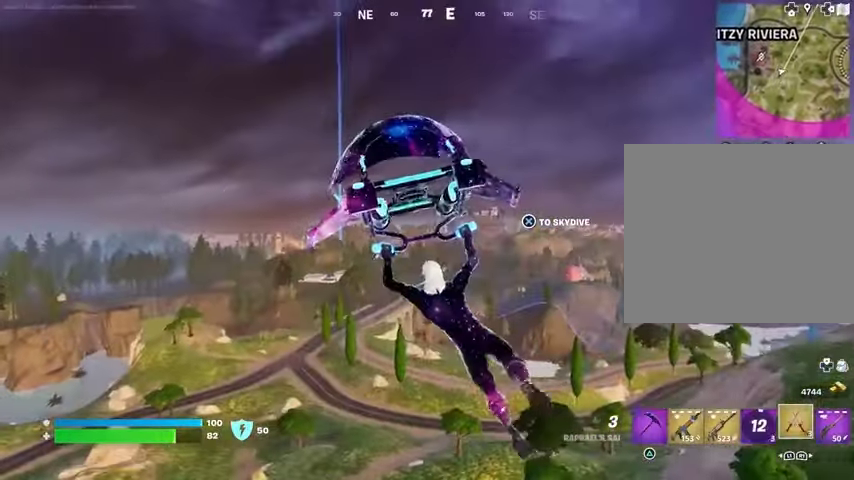
{"buttons": [], "left_stick": "up-left", "right_stick": "center", "events": []}
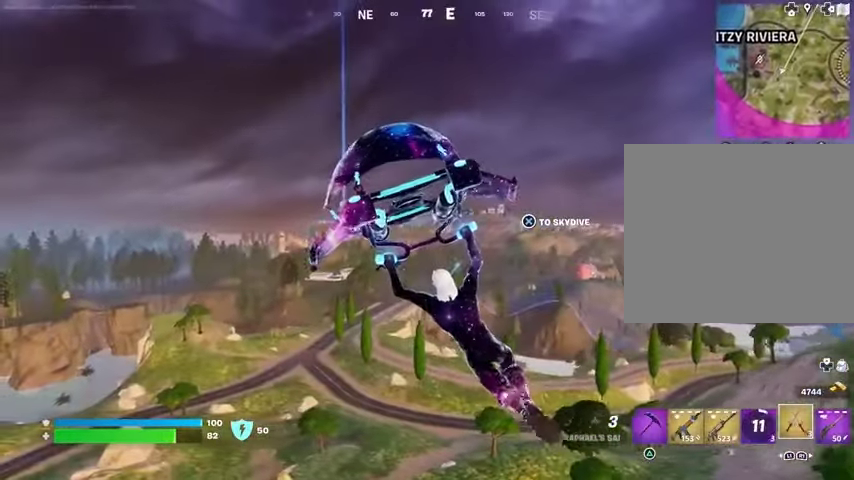
{"buttons": [], "left_stick": "up", "right_stick": "left", "events": [[367, "right_stick", "left"], [433, "left_stick", "up"]]}
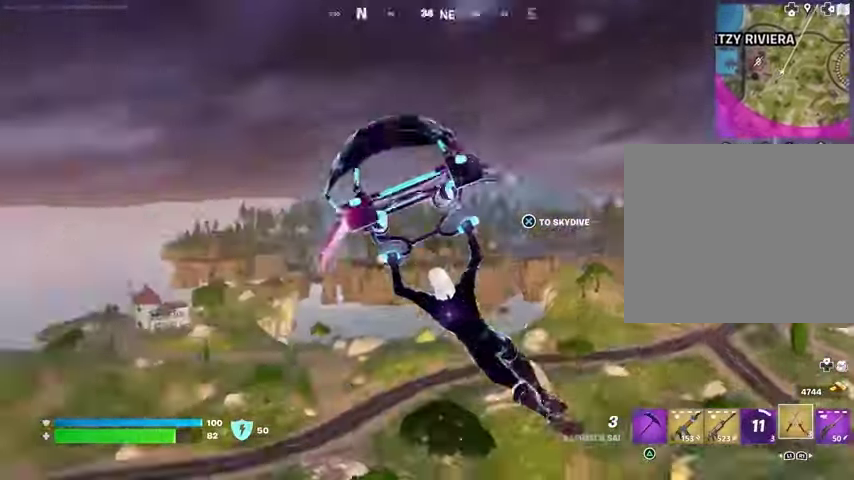
{"buttons": [], "left_stick": "up-right", "right_stick": "down-left", "events": [[100, "right_stick", "center"], [400, "right_stick", "down-left"], [467, "left_stick", "up-right"]]}
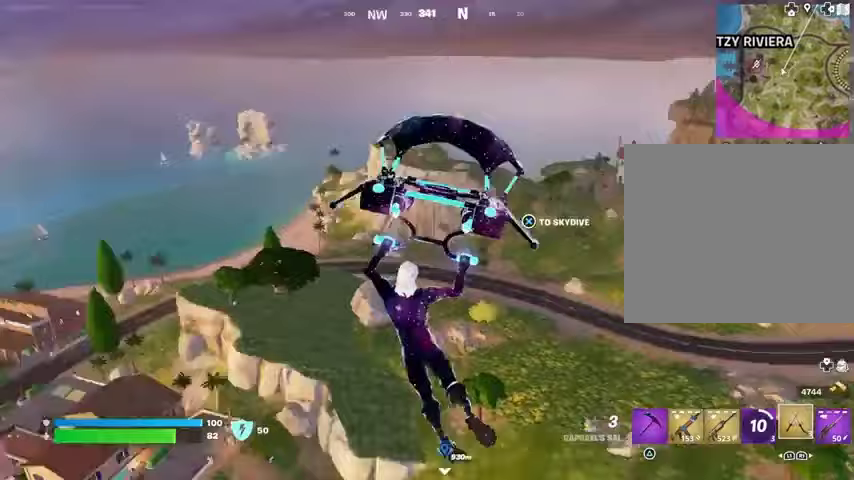
{"buttons": [], "left_stick": "up-right", "right_stick": "center", "events": [[67, "right_stick", "center"], [300, "right_stick", "up-right"], [367, "right_stick", "right"], [467, "right_stick", "center"]]}
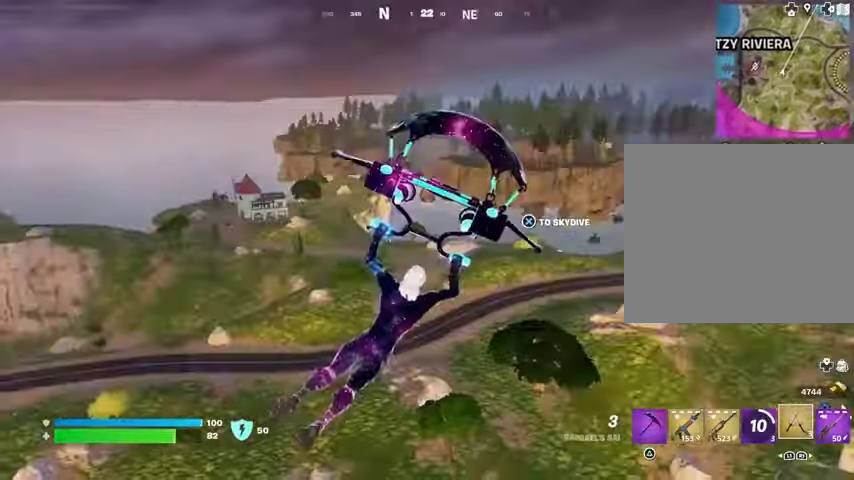
{"buttons": [], "left_stick": "up", "right_stick": "center", "events": [[267, "left_stick", "up"]]}
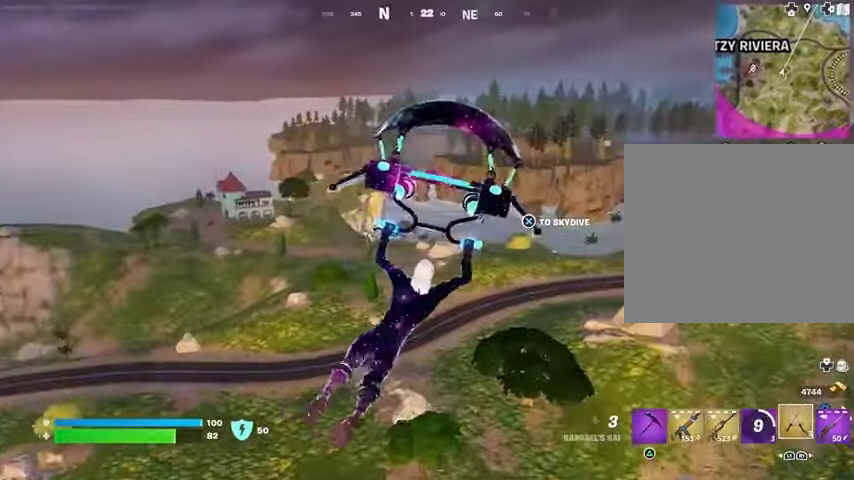
{"buttons": [], "left_stick": "up", "right_stick": "center", "events": []}
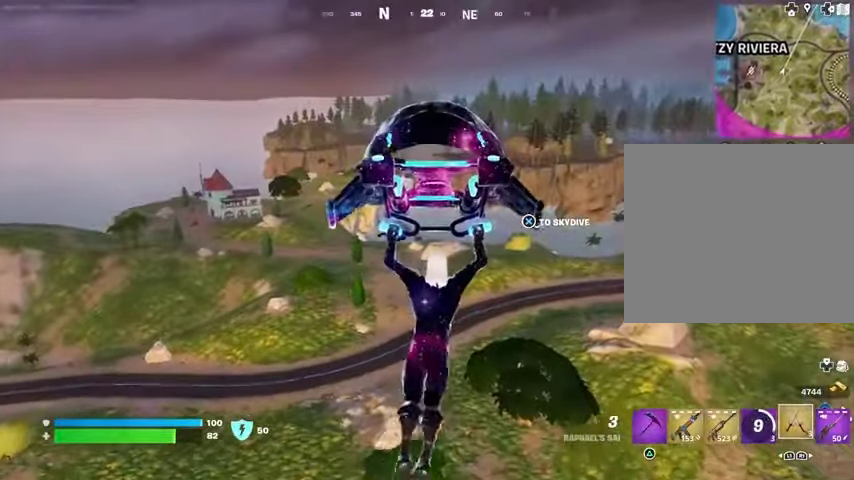
{"buttons": [], "left_stick": "up", "right_stick": "center", "events": []}
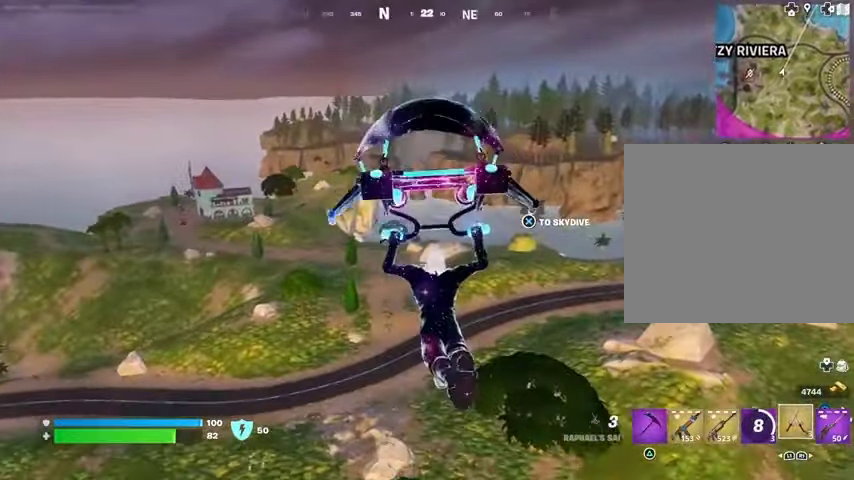
{"buttons": [], "left_stick": "up", "right_stick": "center", "events": []}
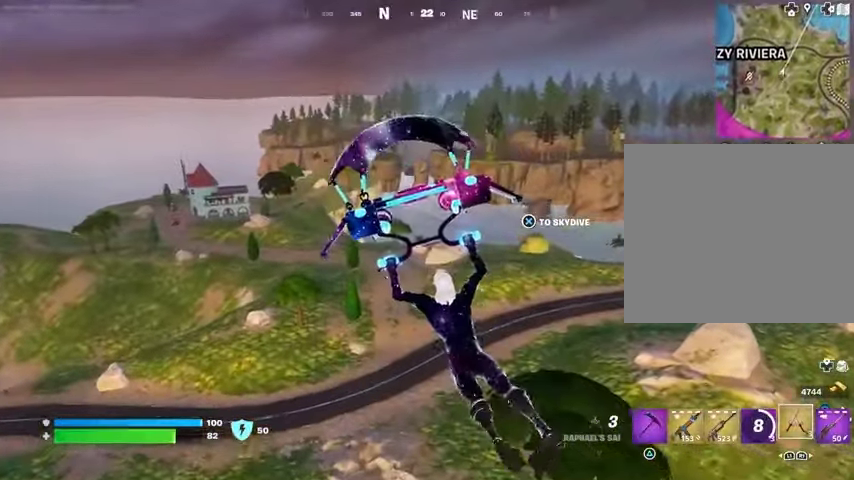
{"buttons": [], "left_stick": "up", "right_stick": "center", "events": []}
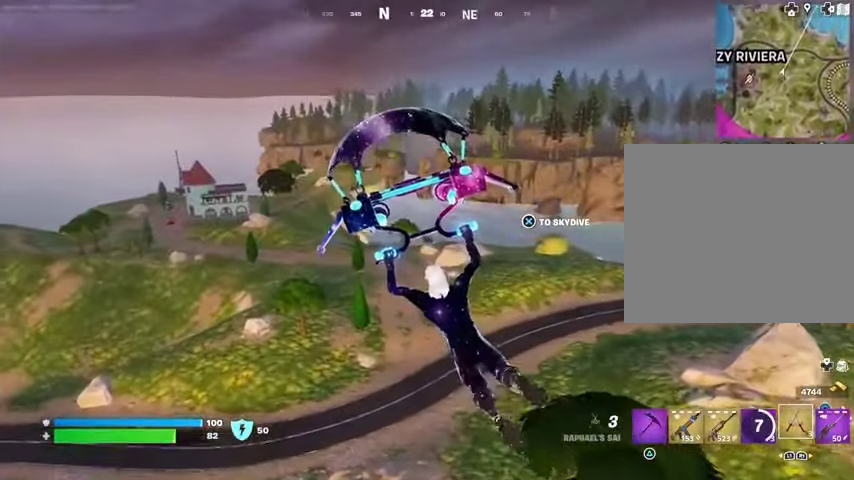
{"buttons": [], "left_stick": "up", "right_stick": "center", "events": []}
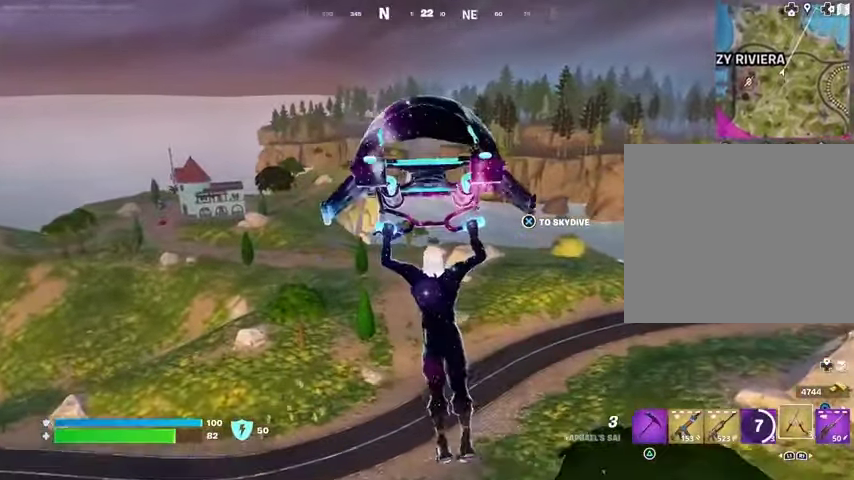
{"buttons": [], "left_stick": "up", "right_stick": "center", "events": []}
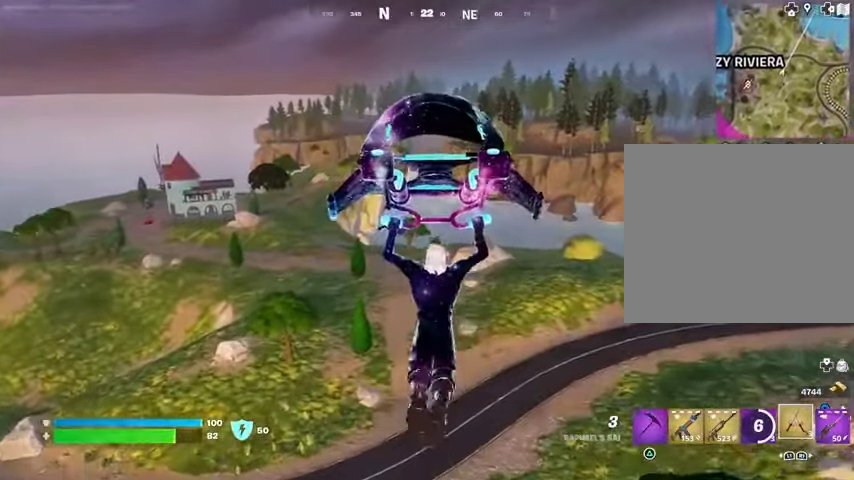
{"buttons": [], "left_stick": "up", "right_stick": "center", "events": []}
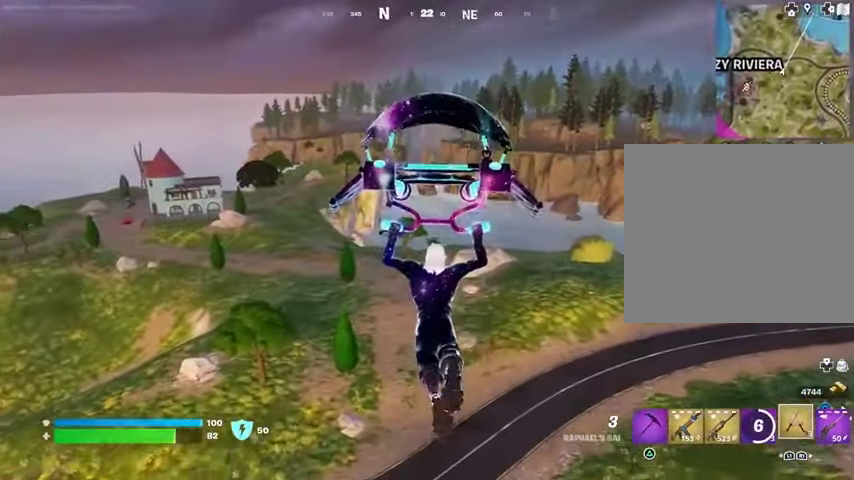
{"buttons": [], "left_stick": "up", "right_stick": "center", "events": []}
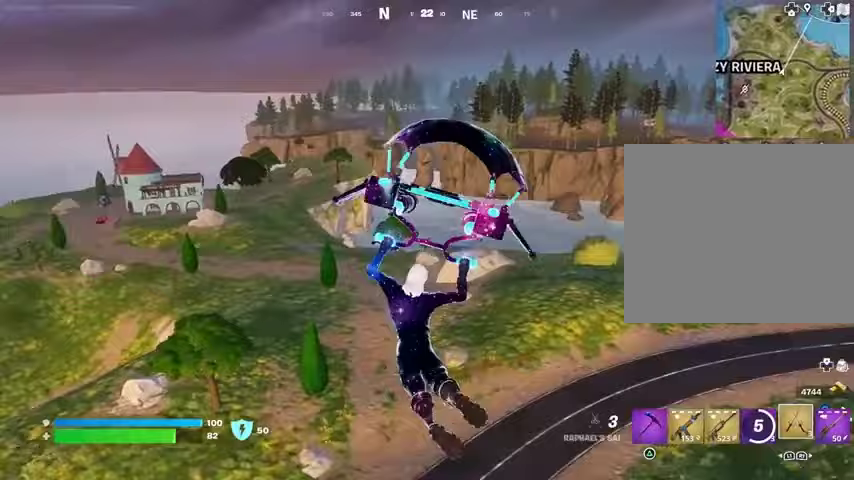
{"buttons": [], "left_stick": "up", "right_stick": "center", "events": [[267, "right_stick", "up-right"], [367, "right_stick", "center"]]}
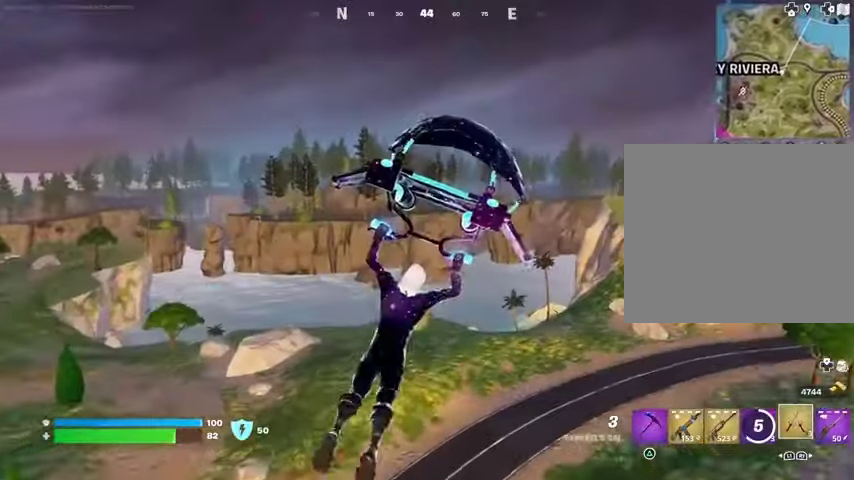
{"buttons": [], "left_stick": "up", "right_stick": "center", "events": [[300, "right_stick", "right"], [400, "right_stick", "center"]]}
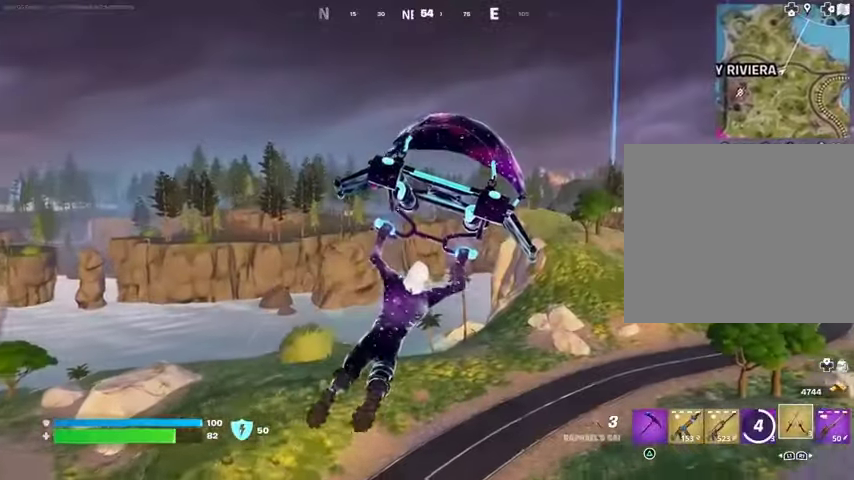
{"buttons": [], "left_stick": "up", "right_stick": "center", "events": []}
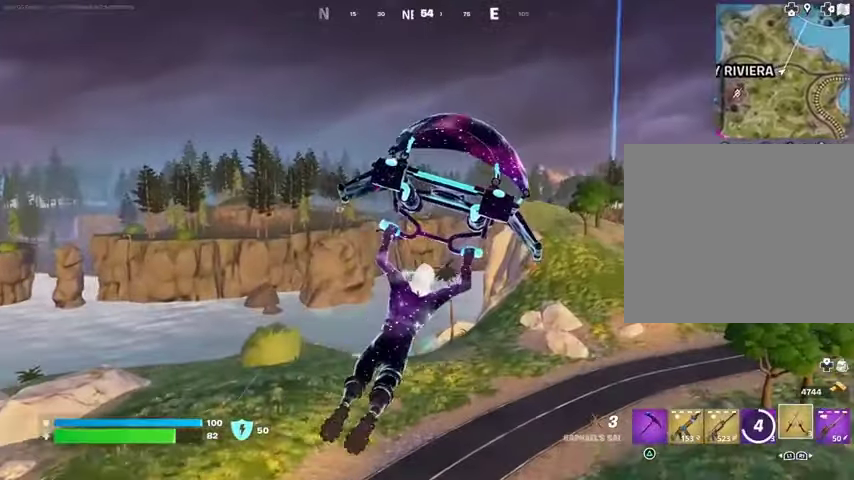
{"buttons": [], "left_stick": "up-right", "right_stick": "left", "events": [[133, "left_stick", "up-right"], [167, "CROSS", "down"], [233, "CROSS", "up"], [333, "right_stick", "down"], [467, "right_stick", "left"]]}
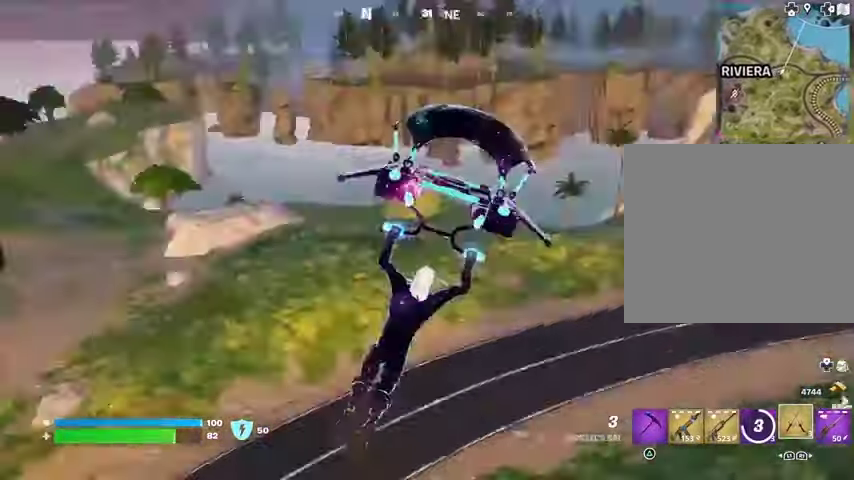
{"buttons": [], "left_stick": "up", "right_stick": "right", "events": [[67, "right_stick", "center"], [400, "right_stick", "right"], [467, "left_stick", "up"]]}
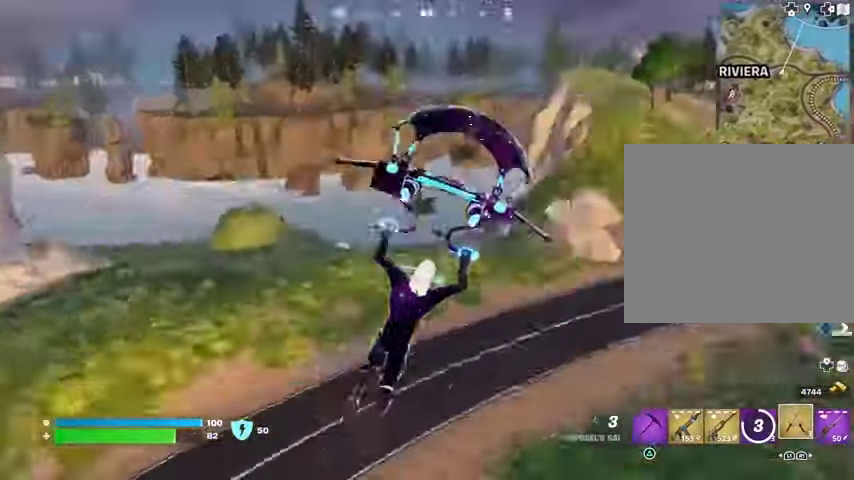
{"buttons": [], "left_stick": "up-left", "right_stick": "left", "events": [[33, "left_stick", "up-left"], [133, "right_stick", "center"], [400, "right_stick", "left"]]}
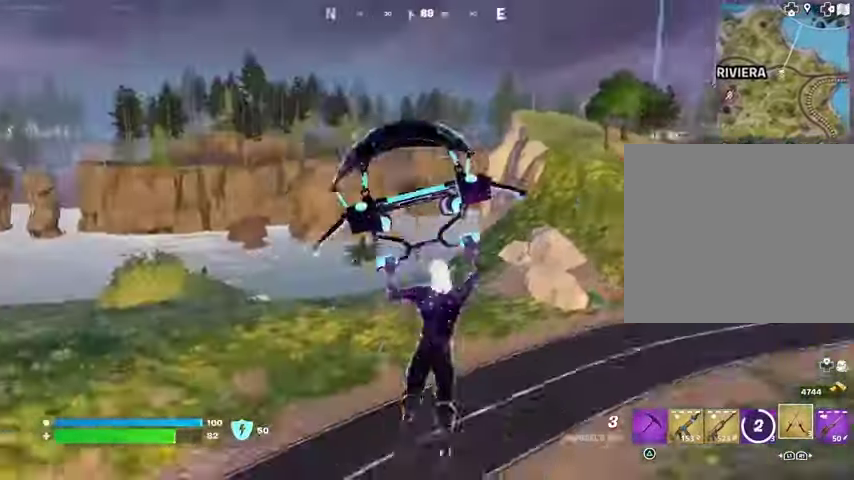
{"buttons": [], "left_stick": "up", "right_stick": "center", "events": [[33, "left_stick", "up"], [33, "right_stick", "center"]]}
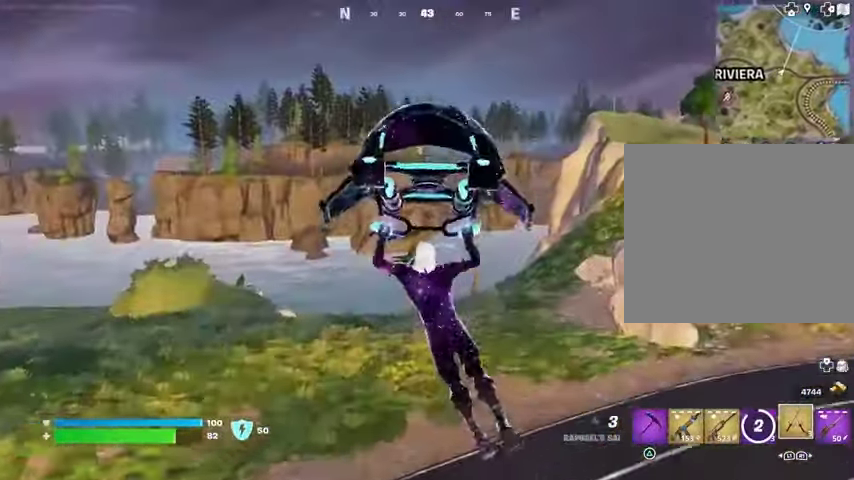
{"buttons": [], "left_stick": "up-right", "right_stick": "center", "events": [[167, "right_stick", "left"], [300, "left_stick", "up-right"], [433, "right_stick", "center"]]}
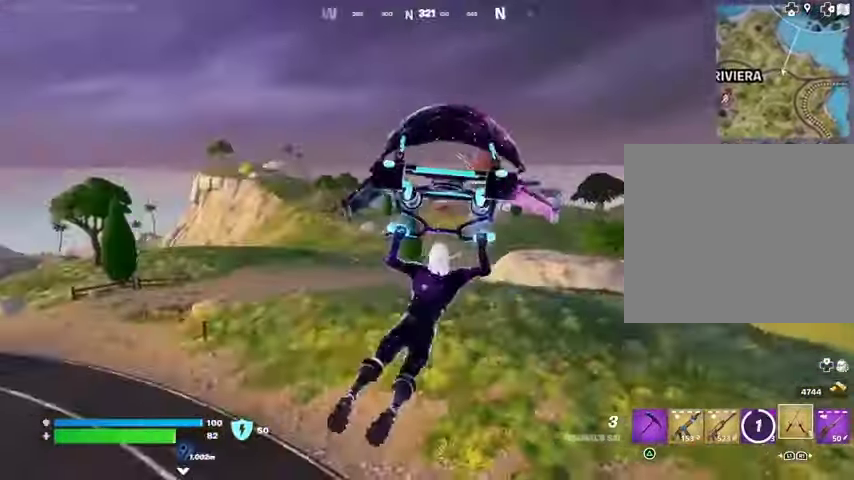
{"buttons": [], "left_stick": "up-right", "right_stick": "center", "events": [[233, "right_stick", "right"], [333, "right_stick", "center"]]}
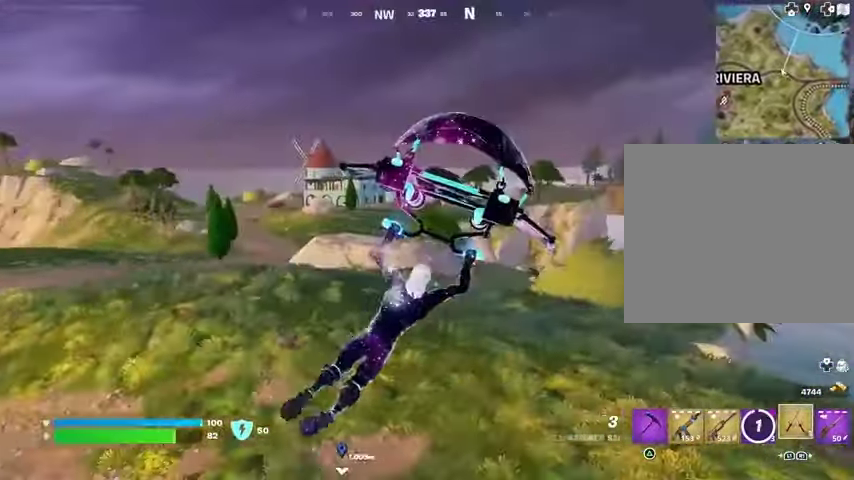
{"buttons": [], "left_stick": "up-right", "right_stick": "center", "events": []}